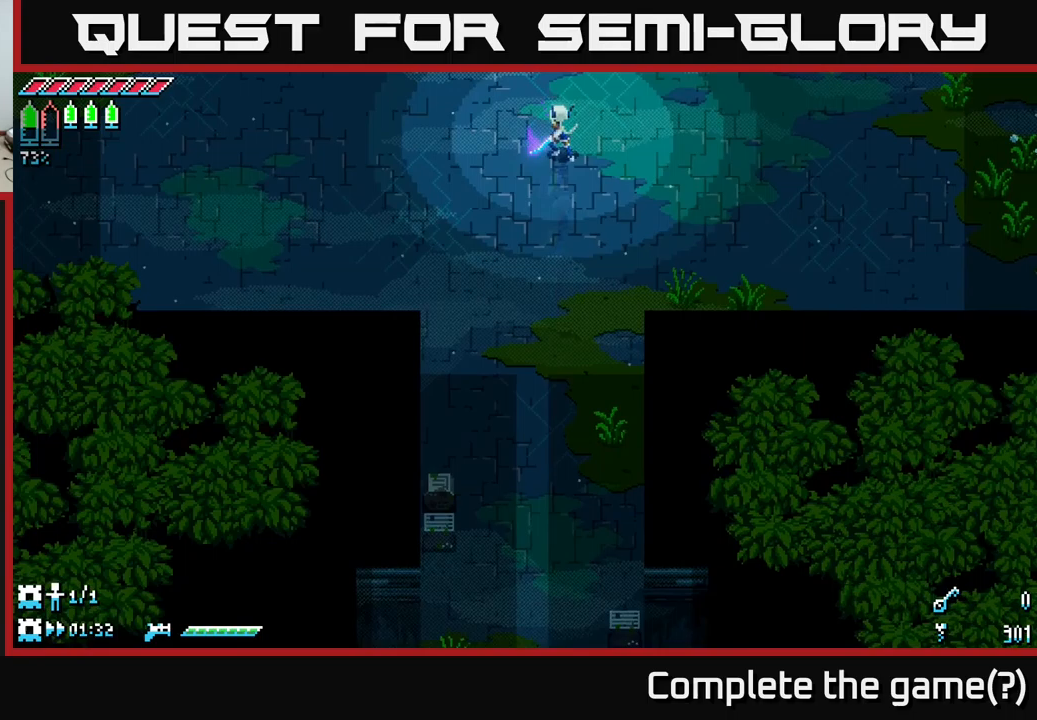
Gameplay with a controller (Xbox layout); each line is a JSON object with the inputs held at the frame after it (dt_ms = milliseconds from this image to that frame). "events" lists button and stick changes between this image and that frame as [ms after this image, input, new state], when the widget could be followed in between.
{"dt_ms": 317, "buttons": [], "left_stick": "center", "right_stick": "center", "events": [[50, "X", "up"], [200, "left_stick", "center"]]}
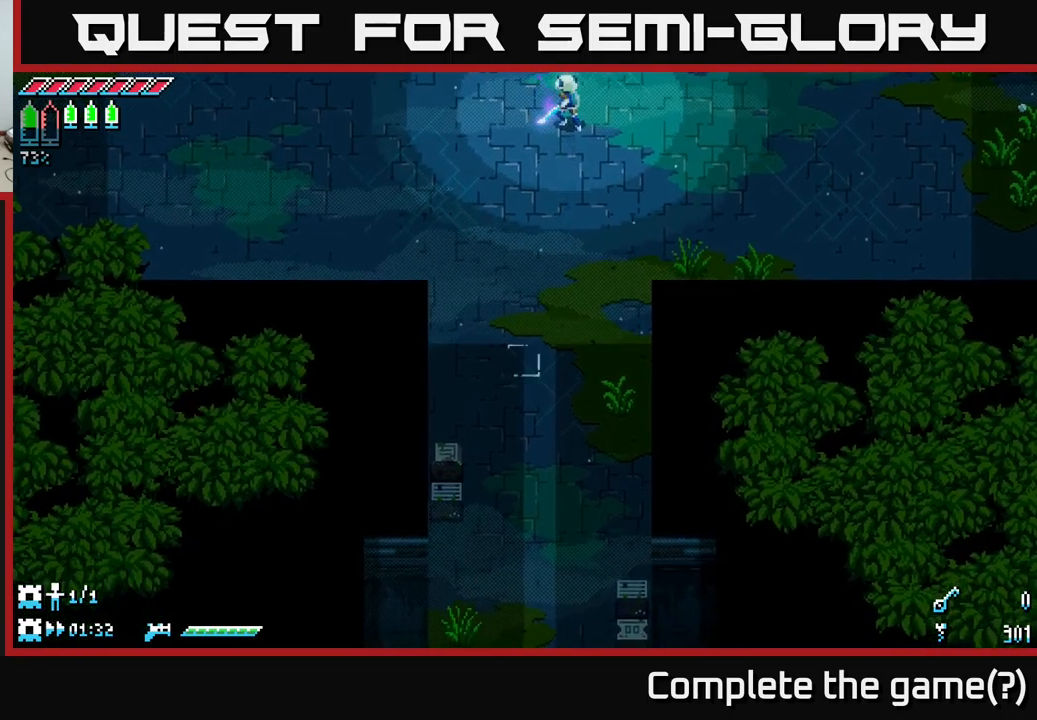
{"dt_ms": 500, "buttons": [], "left_stick": "center", "right_stick": "center", "events": []}
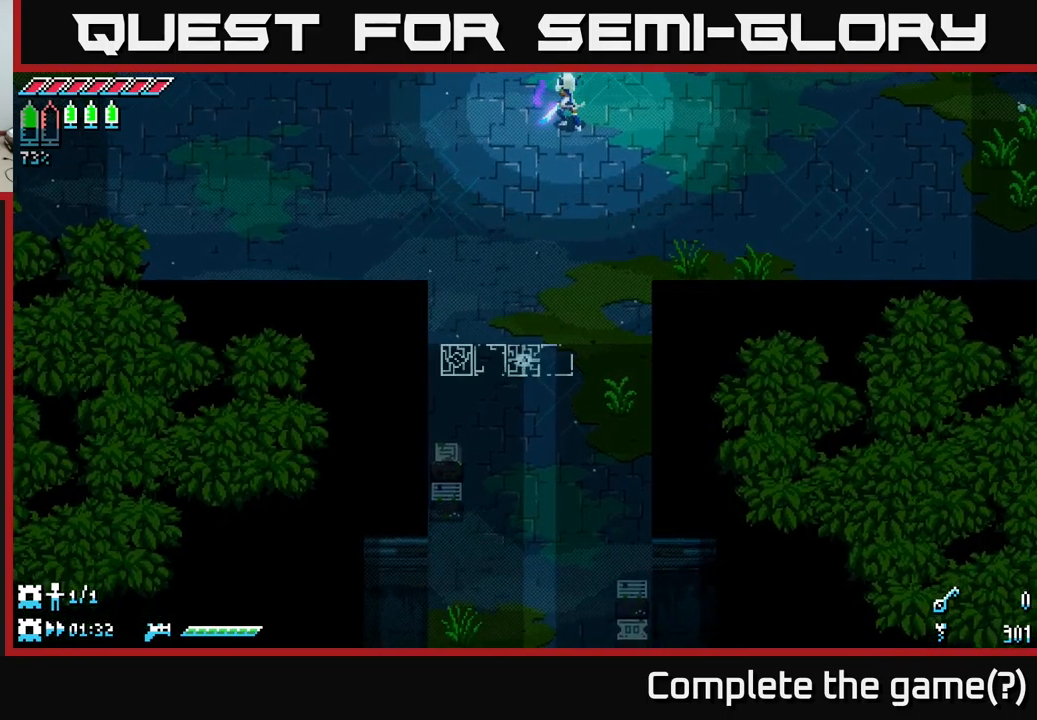
{"dt_ms": 500, "buttons": [], "left_stick": "center", "right_stick": "center", "events": [[233, "left_stick", "right"], [483, "left_stick", "center"]]}
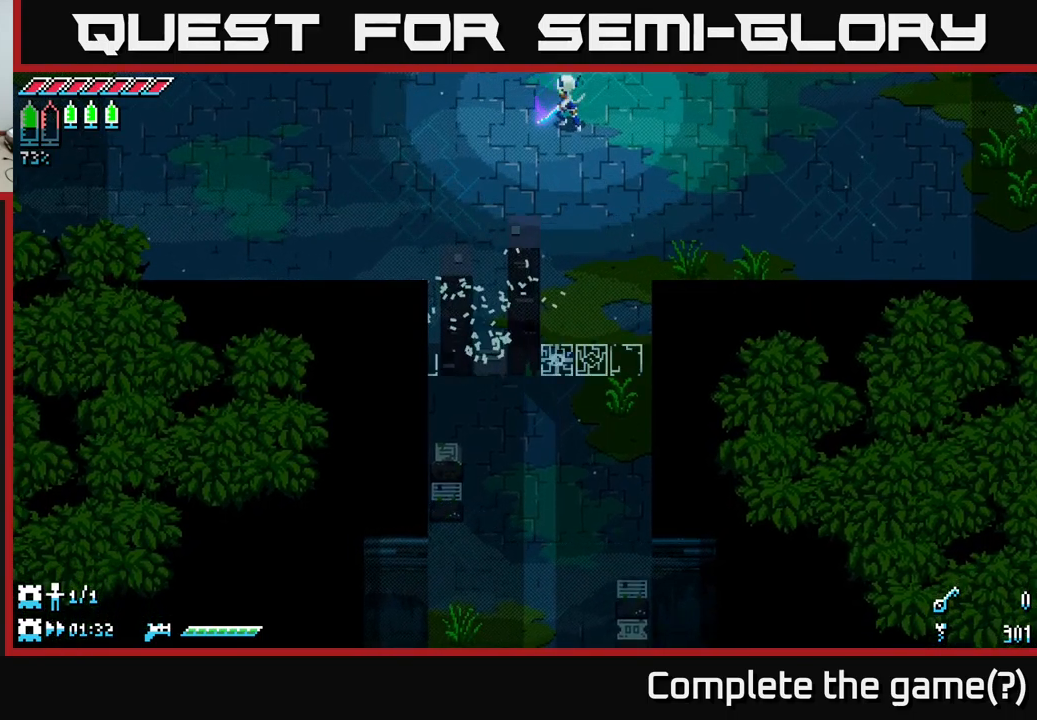
{"dt_ms": 500, "buttons": [], "left_stick": "down", "right_stick": "center", "events": [[450, "left_stick", "down"]]}
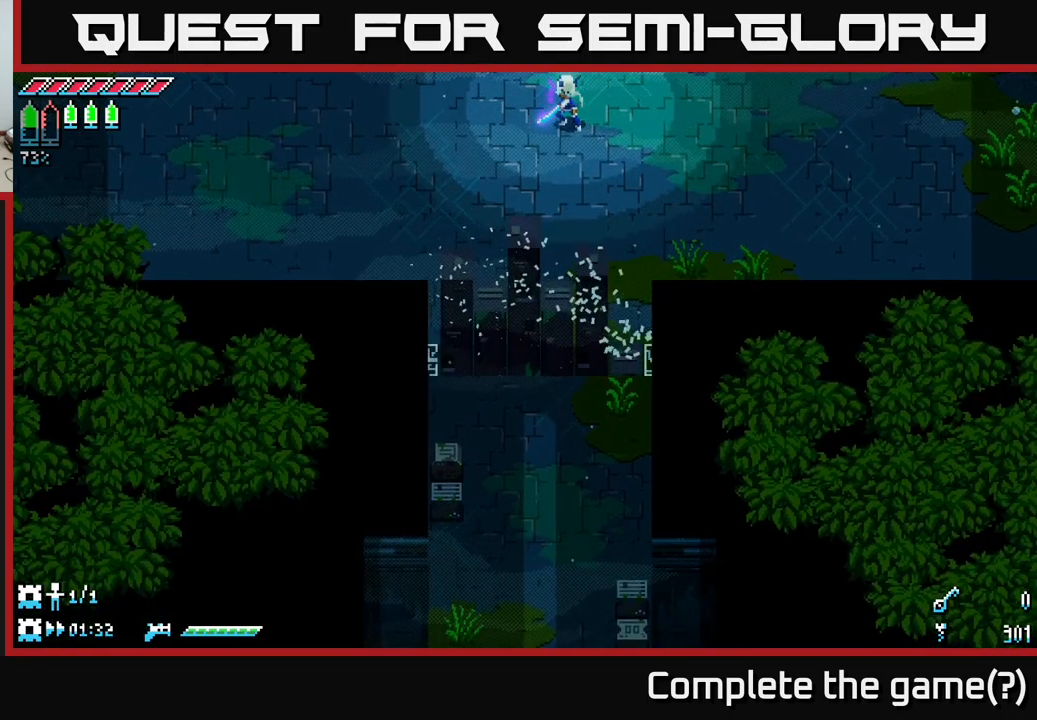
{"dt_ms": 500, "buttons": [], "left_stick": "center", "right_stick": "center", "events": [[166, "left_stick", "center"]]}
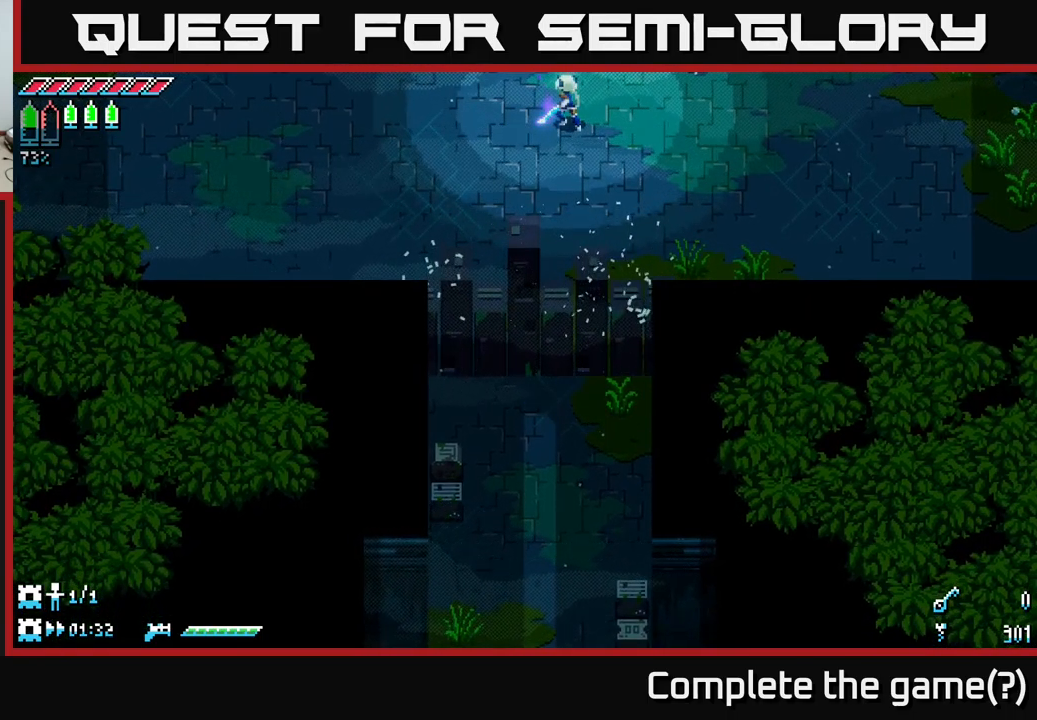
{"dt_ms": 500, "buttons": [], "left_stick": "center", "right_stick": "center", "events": [[166, "left_stick", "down-left"], [300, "left_stick", "center"]]}
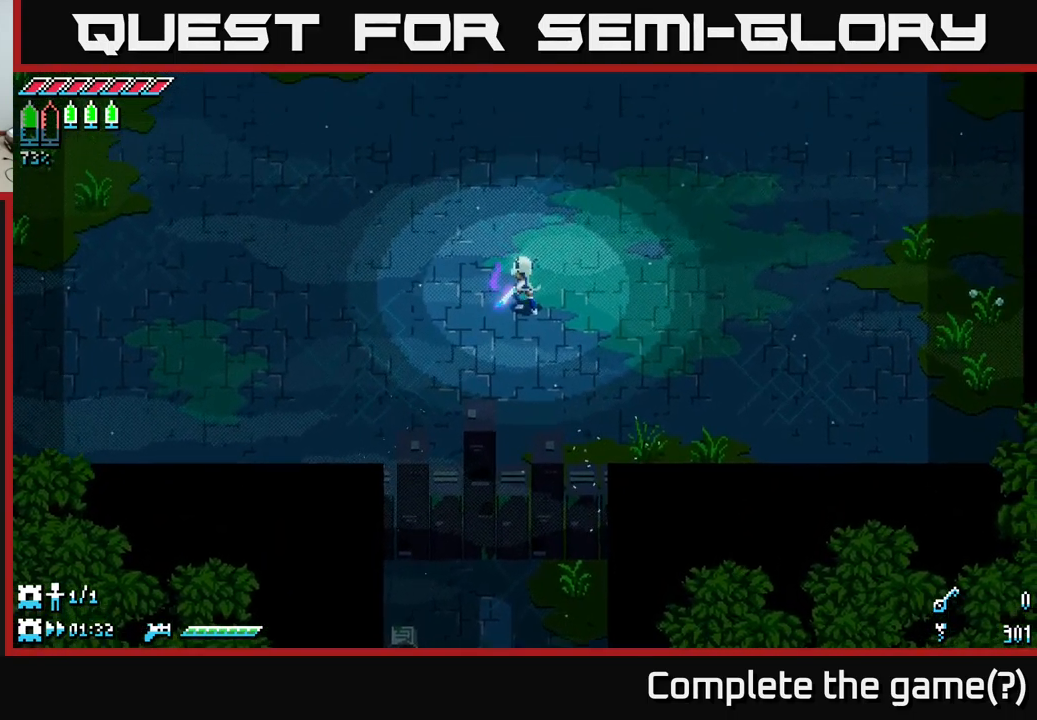
{"dt_ms": 500, "buttons": [], "left_stick": "down-right", "right_stick": "up", "events": [[133, "left_stick", "up-right"], [283, "right_stick", "up"], [366, "left_stick", "down-right"]]}
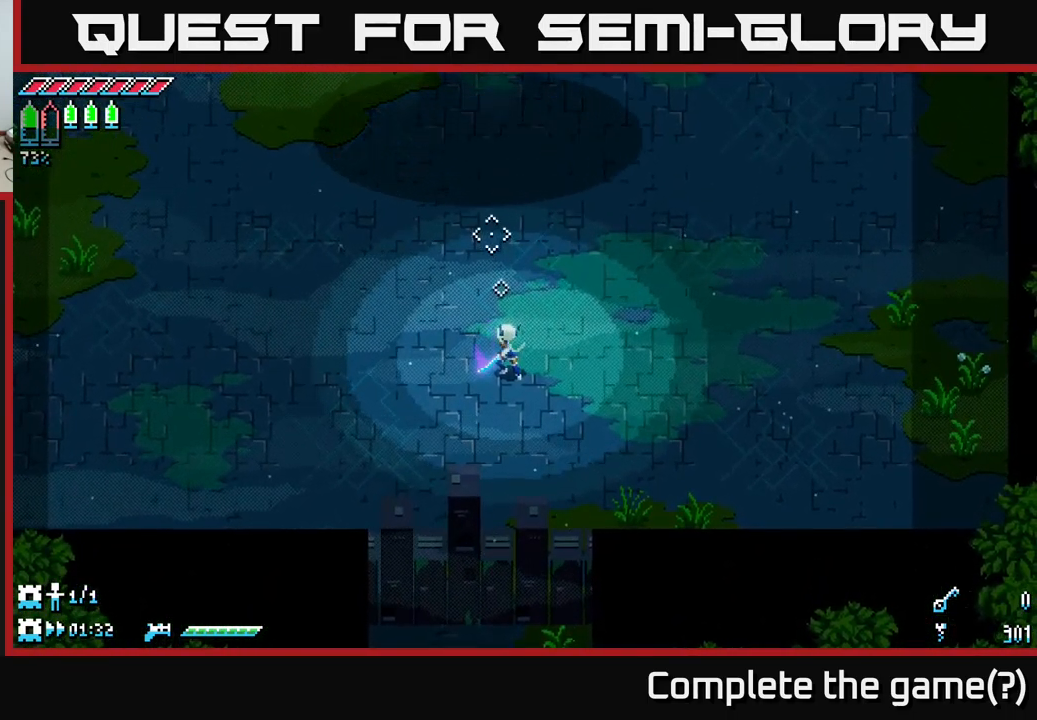
{"dt_ms": 500, "buttons": [], "left_stick": "center", "right_stick": "up", "events": [[83, "left_stick", "center"], [166, "left_stick", "up"], [250, "left_stick", "up-left"], [366, "left_stick", "center"]]}
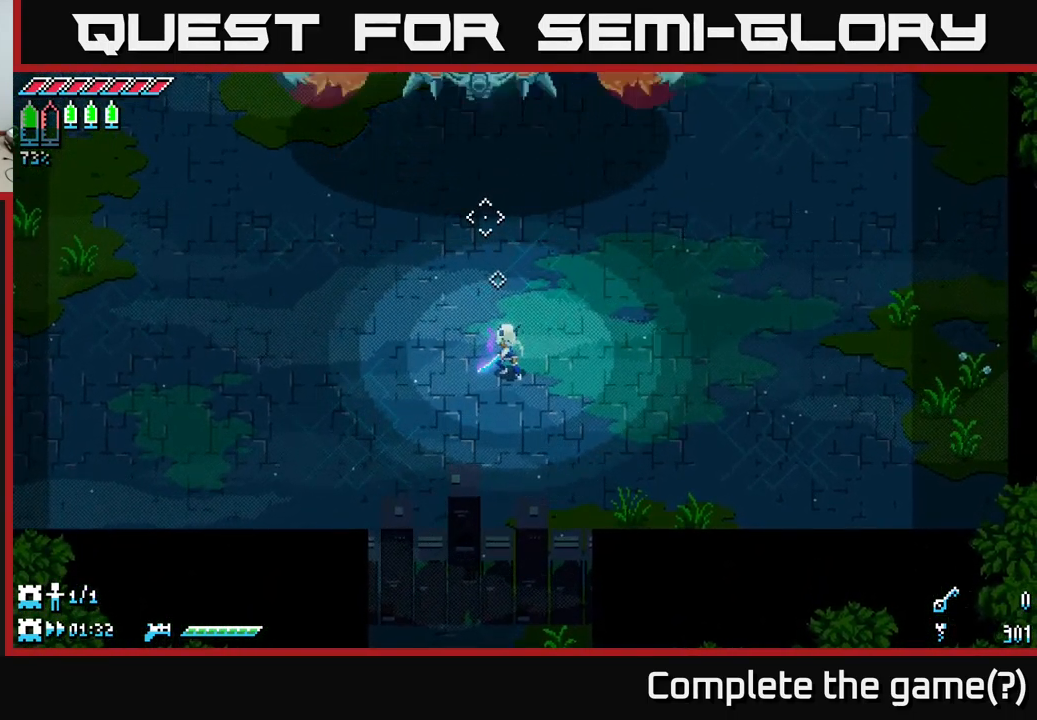
{"dt_ms": 500, "buttons": [], "left_stick": "up-left", "right_stick": "up", "events": [[216, "left_stick", "left"], [316, "left_stick", "center"], [383, "left_stick", "up-left"]]}
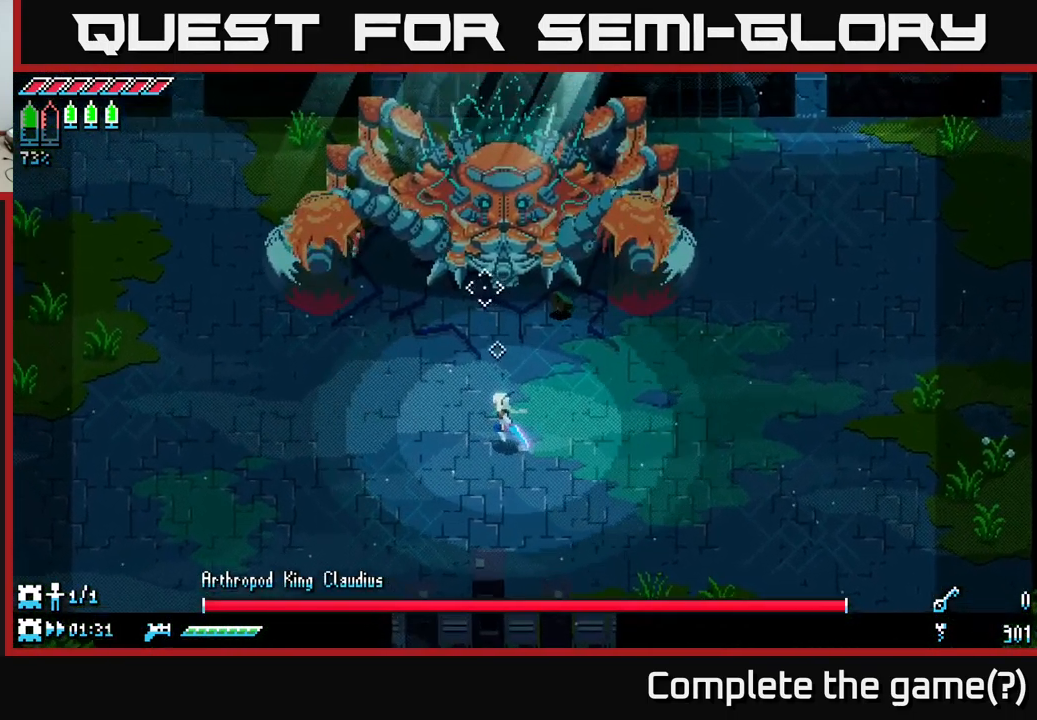
{"dt_ms": 500, "buttons": ["L2"], "left_stick": "center", "right_stick": "up", "events": [[316, "left_stick", "left"], [400, "L2", "down"], [433, "left_stick", "center"]]}
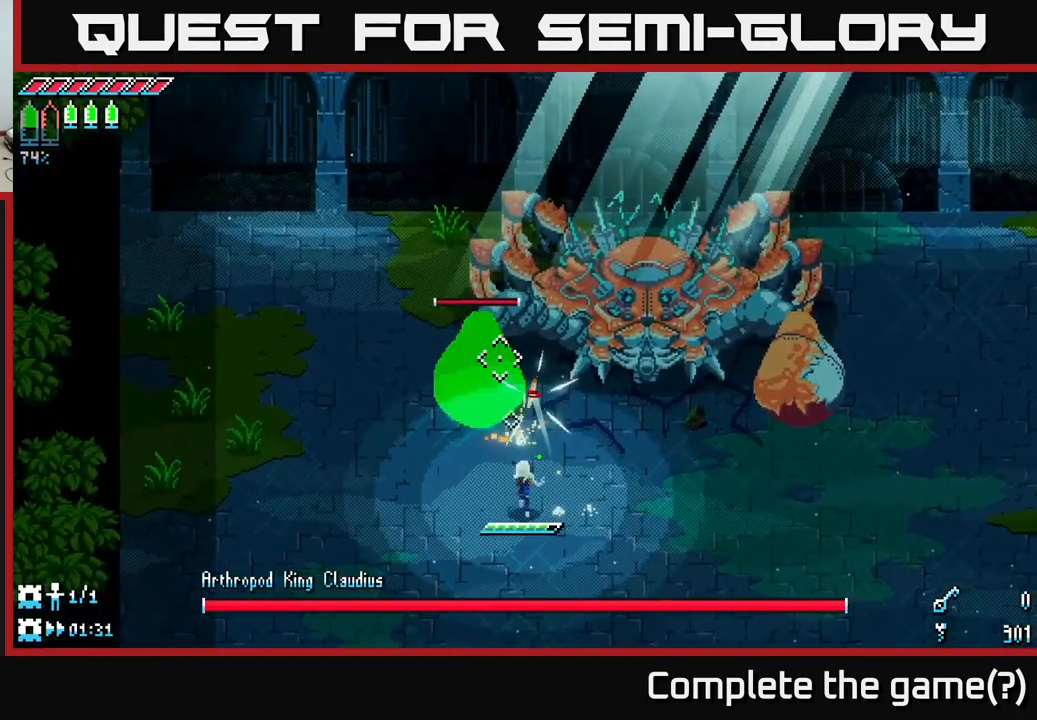
{"dt_ms": 499, "buttons": [], "left_stick": "up-left", "right_stick": "up-left", "events": [[16, "L2", "up"], [66, "L2", "down"], [66, "left_stick", "right"], [133, "left_stick", "center"], [150, "L2", "up"], [200, "L2", "down"], [282, "L2", "up"], [332, "L2", "down"], [366, "left_stick", "up-right"], [432, "L2", "up"], [432, "left_stick", "up-left"], [466, "right_stick", "up-left"]]}
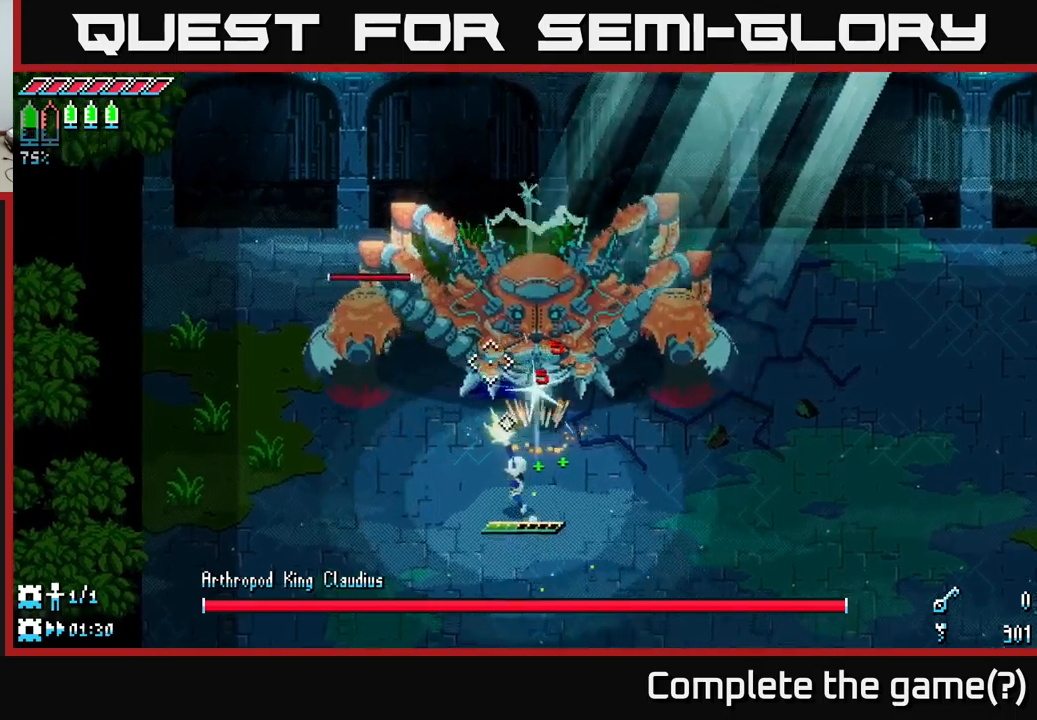
{"dt_ms": 500, "buttons": [], "left_stick": "center", "right_stick": "center", "events": [[83, "left_stick", "right"], [150, "right_stick", "center"], [183, "left_stick", "up-right"], [217, "R2", "down"], [350, "R2", "up"], [350, "left_stick", "center"]]}
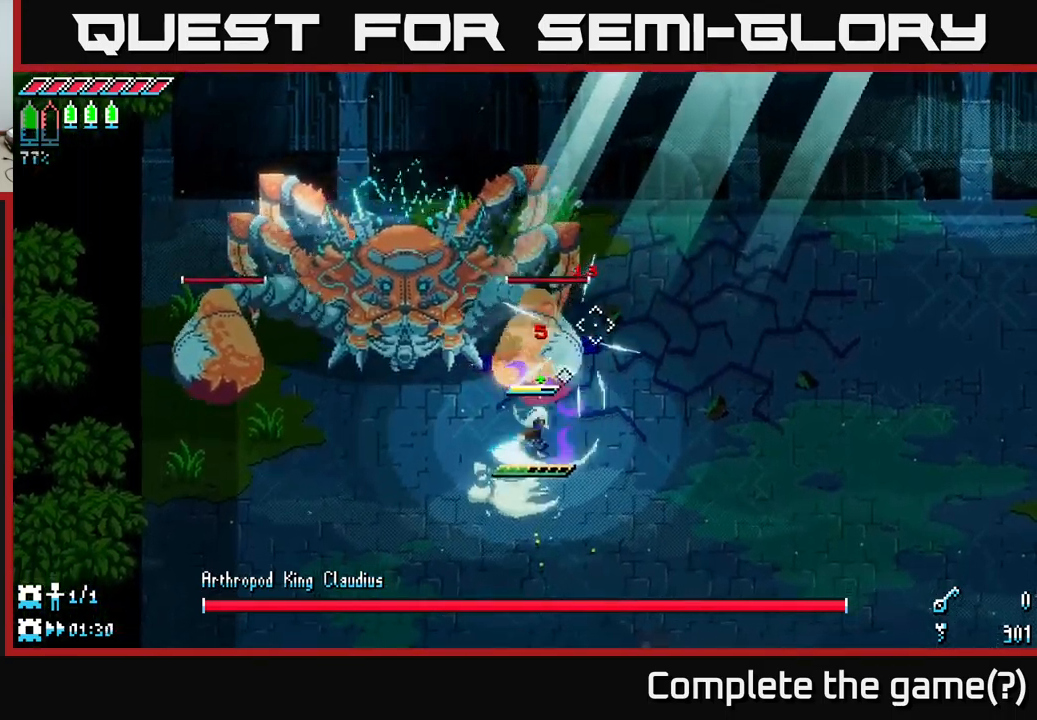
{"dt_ms": 500, "buttons": [], "left_stick": "down-right", "right_stick": "center", "events": [[133, "left_stick", "up-left"], [217, "R2", "down"], [283, "left_stick", "down"], [317, "R2", "up"], [433, "left_stick", "down-right"]]}
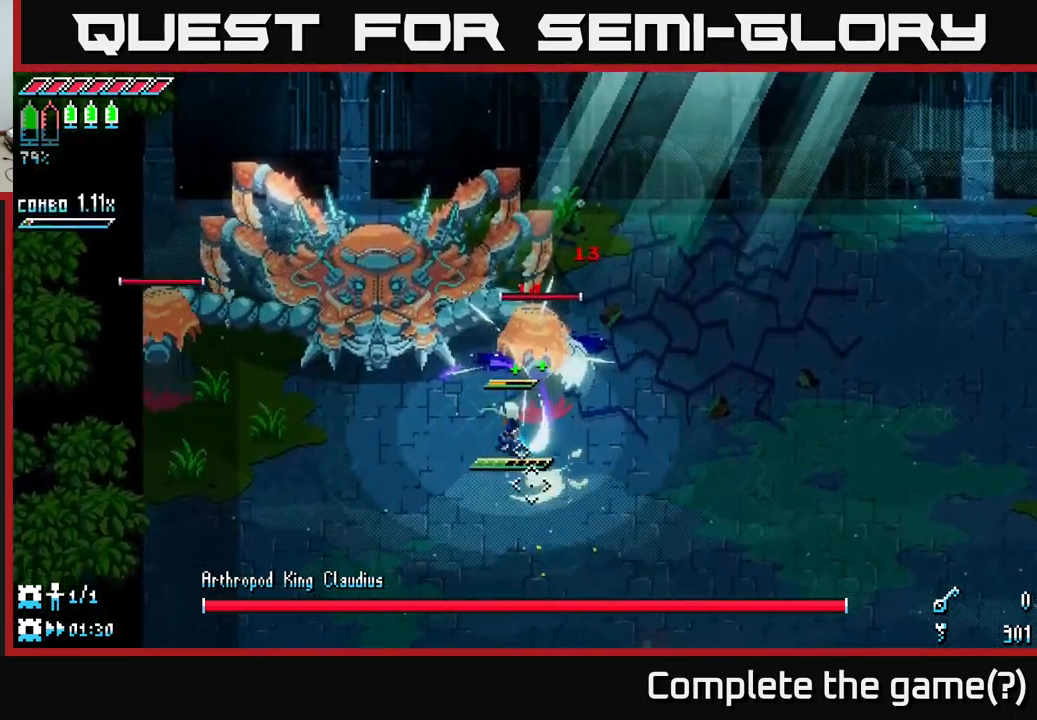
{"dt_ms": 500, "buttons": [], "left_stick": "left", "right_stick": "center", "events": [[417, "left_stick", "center"], [467, "left_stick", "left"]]}
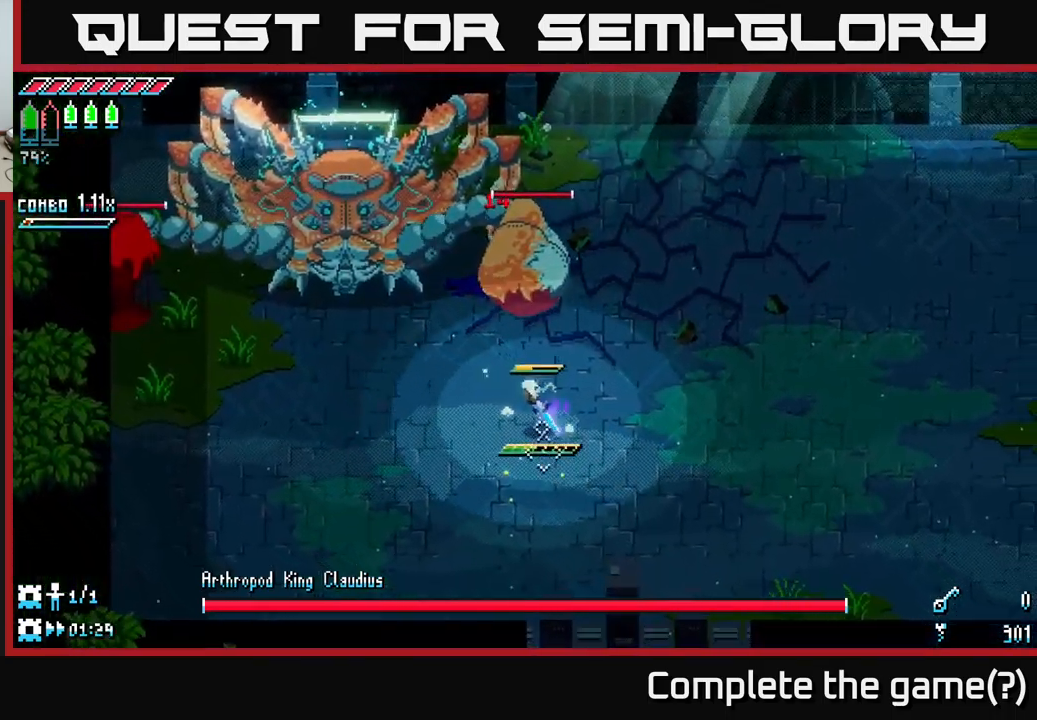
{"dt_ms": 500, "buttons": [], "left_stick": "center", "right_stick": "center", "events": [[167, "left_stick", "center"], [250, "left_stick", "up-left"], [283, "B", "down"], [400, "left_stick", "center"], [417, "B", "up"]]}
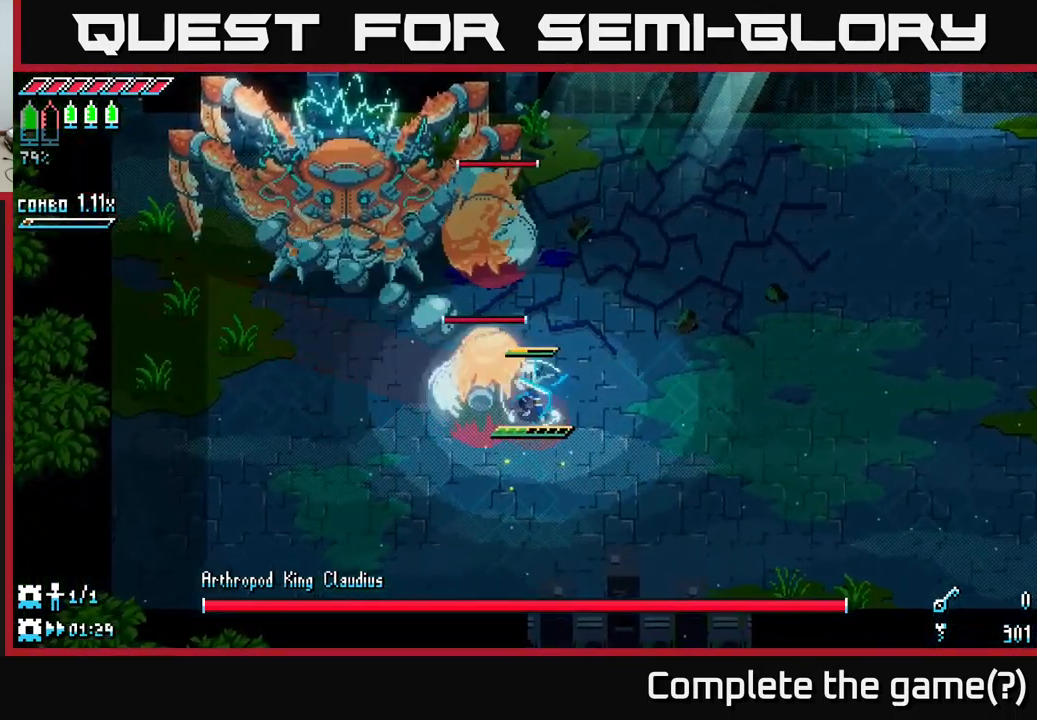
{"dt_ms": 500, "buttons": [], "left_stick": "center", "right_stick": "center", "events": []}
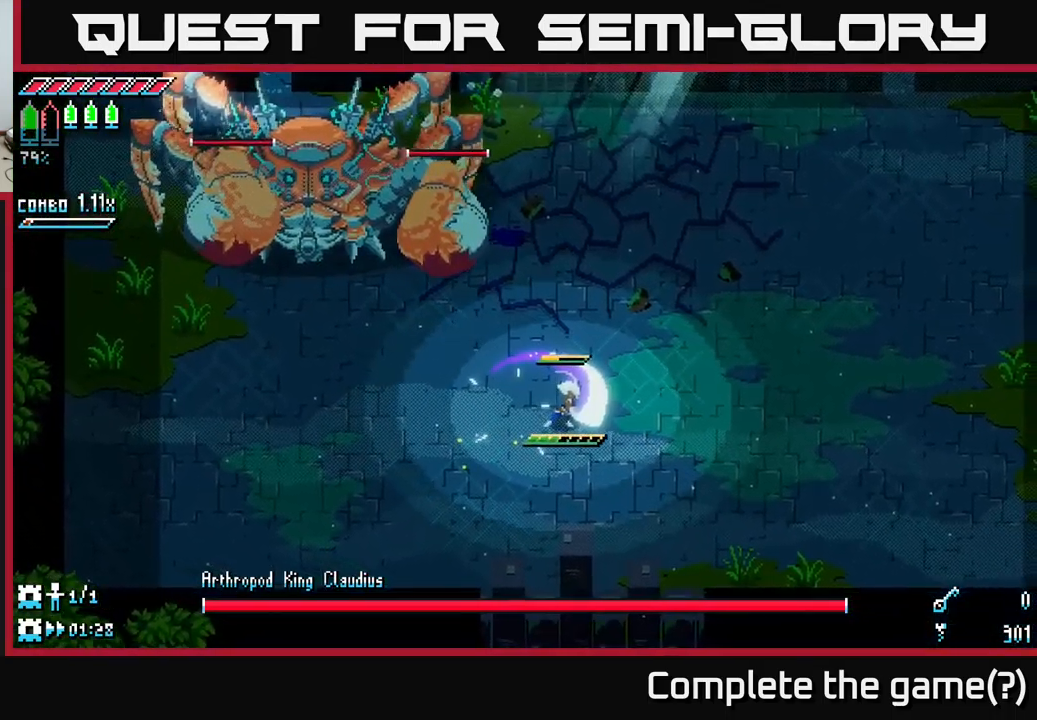
{"dt_ms": 500, "buttons": [], "left_stick": "up-right", "right_stick": "center", "events": [[17, "left_stick", "left"], [217, "left_stick", "center"], [267, "left_stick", "up-right"]]}
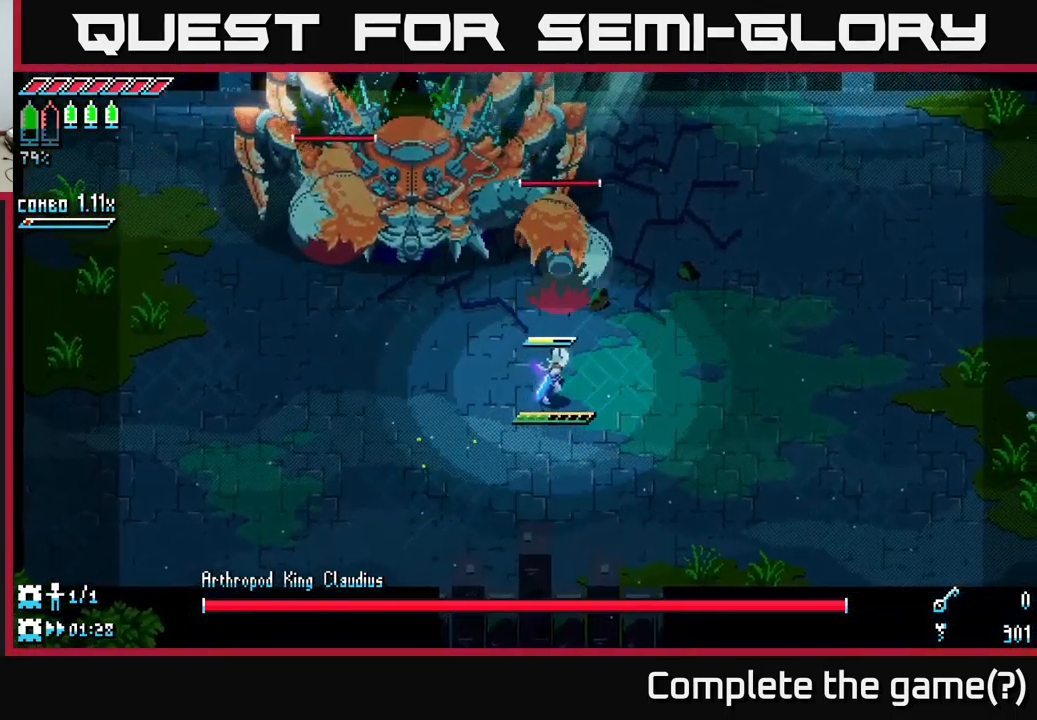
{"dt_ms": 500, "buttons": [], "left_stick": "right", "right_stick": "center", "events": [[283, "left_stick", "right"]]}
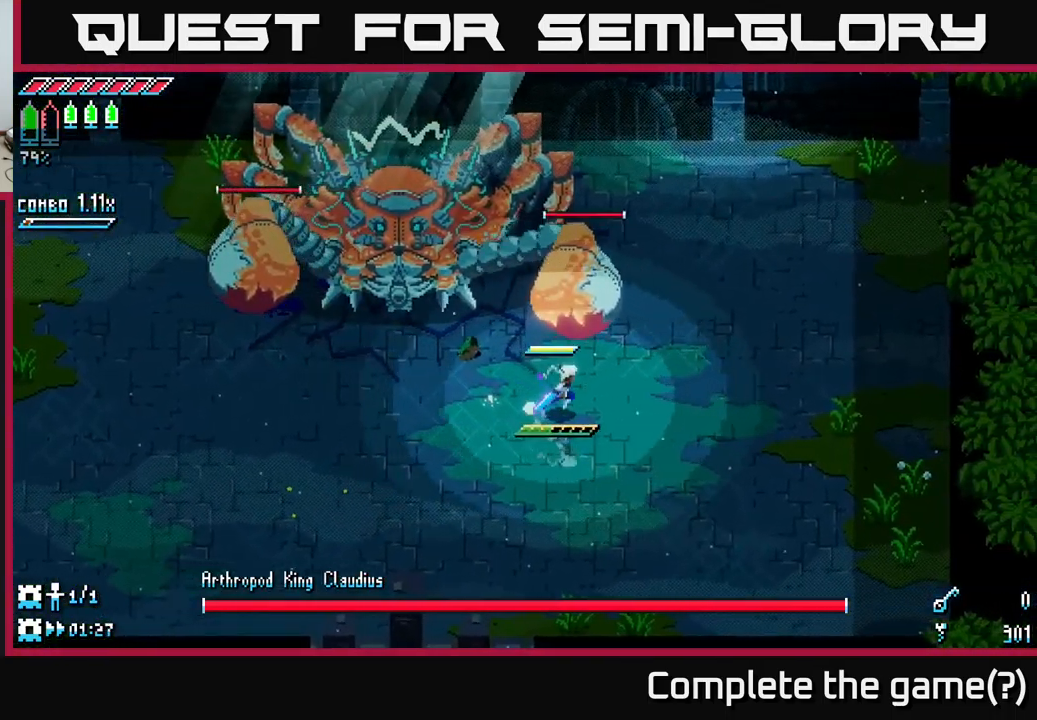
{"dt_ms": 500, "buttons": [], "left_stick": "center", "right_stick": "center", "events": [[133, "left_stick", "center"], [300, "left_stick", "left"], [500, "left_stick", "center"]]}
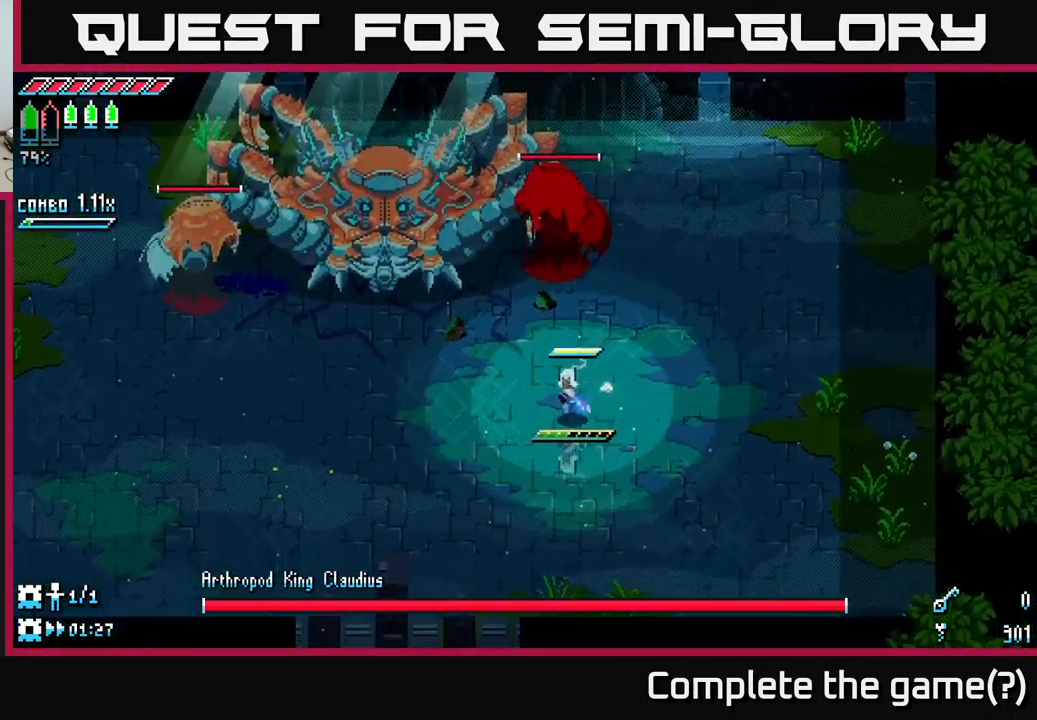
{"dt_ms": 500, "buttons": ["B"], "left_stick": "up", "right_stick": "center", "events": [[417, "B", "down"], [417, "left_stick", "up"]]}